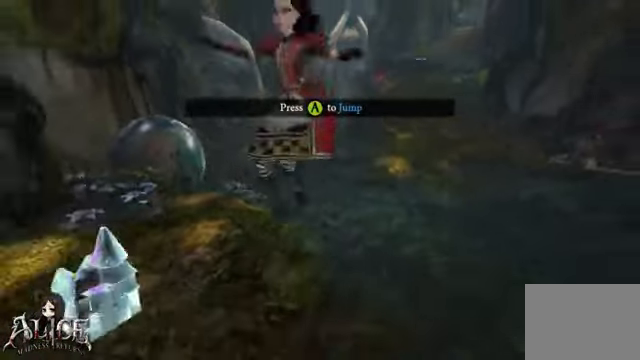
Gameplay with a controller (Xbox layout); each line is a JSON object with the inputs held at the frame after it (dt_ms = milliseconds from this image to that frame). "events" lists button and stick changes between this image and that frame as [ms after this image, input, new state], when the widget could be followed in between. Not read: L2 L3 R2 R3.
{"dt_ms": 480, "buttons": [], "left_stick": "down-left", "right_stick": "center", "events": [[440, "A", "up"]]}
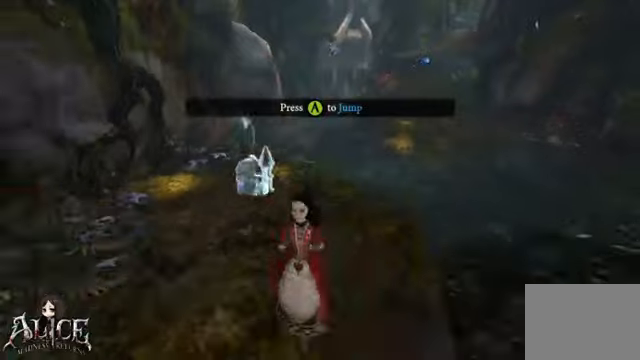
{"dt_ms": 1000, "buttons": [], "left_stick": "up", "right_stick": "center"}
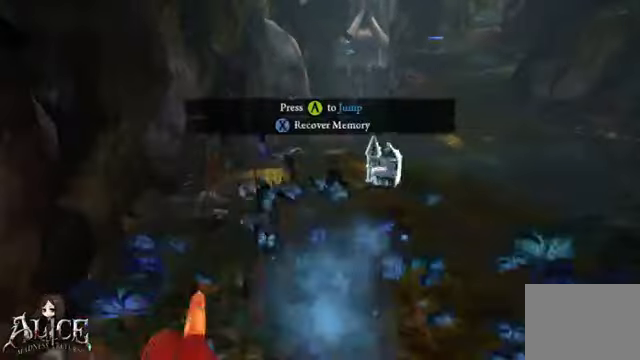
{"dt_ms": 520, "buttons": [], "left_stick": "right", "right_stick": "center", "events": [[40, "left_stick", "right"]]}
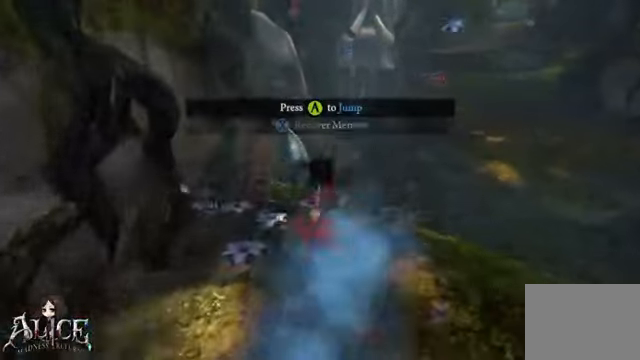
{"dt_ms": 480, "buttons": [], "left_stick": "right", "right_stick": "center", "events": []}
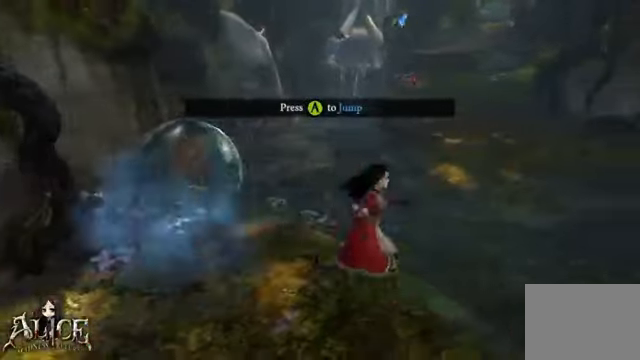
{"dt_ms": 520, "buttons": ["A"], "left_stick": "left", "right_stick": "center", "events": [[160, "A", "down"], [480, "left_stick", "left"]]}
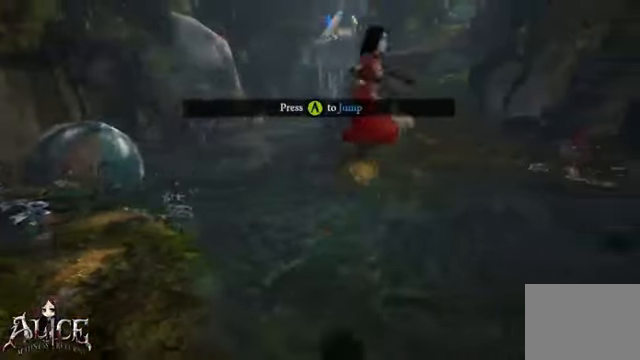
{"dt_ms": 480, "buttons": [], "left_stick": "left", "right_stick": "center", "events": [[280, "A", "up"]]}
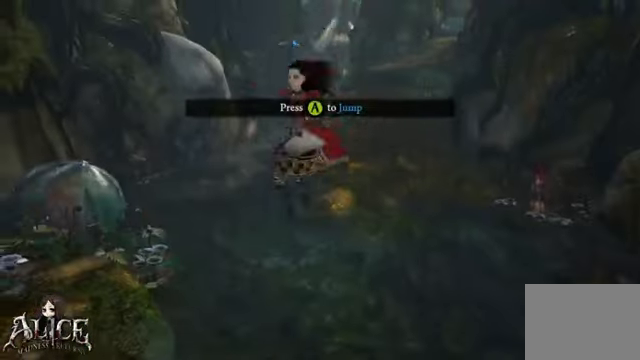
{"dt_ms": 520, "buttons": [], "left_stick": "down", "right_stick": "center", "events": [[240, "A", "down"], [280, "left_stick", "down-left"], [360, "A", "up"], [400, "left_stick", "down"]]}
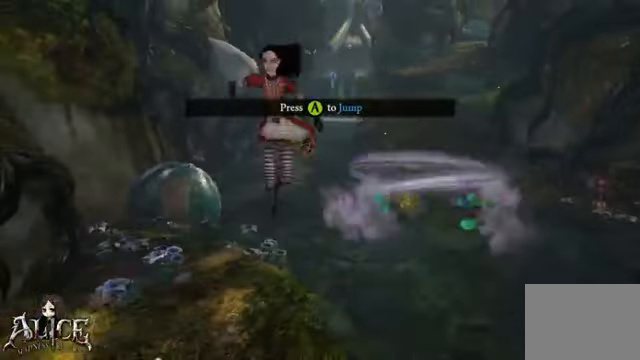
{"dt_ms": 480, "buttons": [], "left_stick": "down", "right_stick": "center", "events": []}
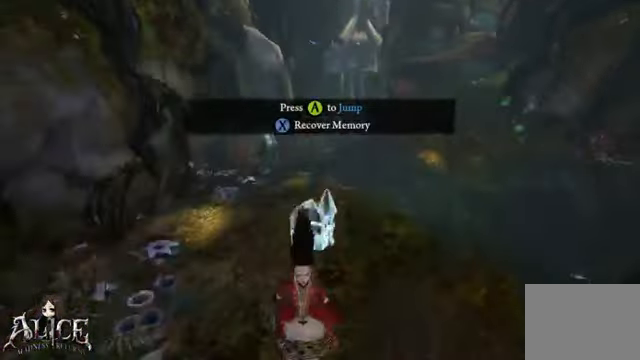
{"dt_ms": 520, "buttons": ["A"], "left_stick": "down", "right_stick": "center", "events": [[160, "A", "down"]]}
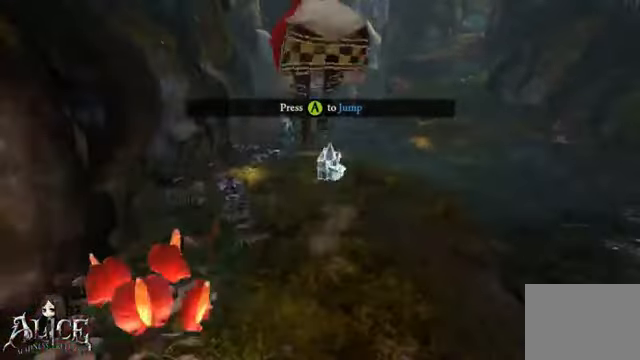
{"dt_ms": 480, "buttons": [], "left_stick": "down", "right_stick": "center", "events": [[160, "A", "up"]]}
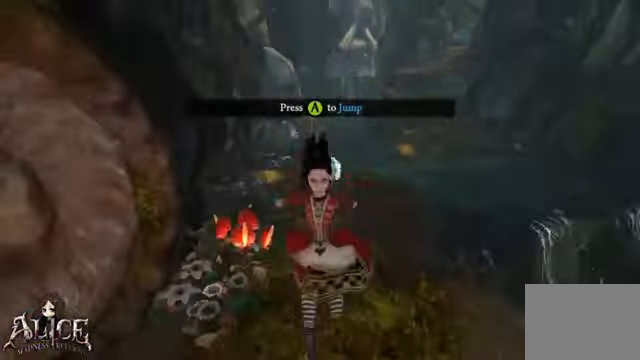
{"dt_ms": 520, "buttons": [], "left_stick": "up", "right_stick": "left", "events": [[280, "left_stick", "right"], [480, "right_stick", "left"], [520, "left_stick", "up"]]}
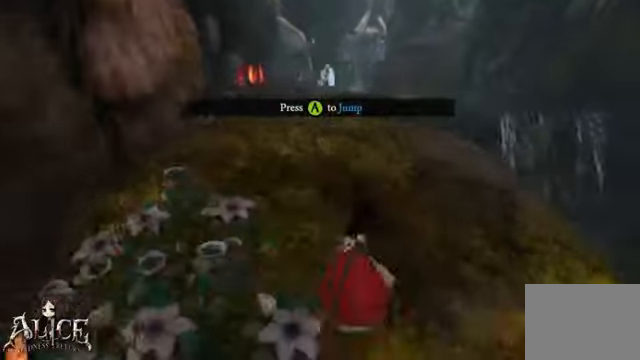
{"dt_ms": 480, "buttons": [], "left_stick": "up", "right_stick": "down-right", "events": [[160, "right_stick", "center"], [280, "right_stick", "down-right"]]}
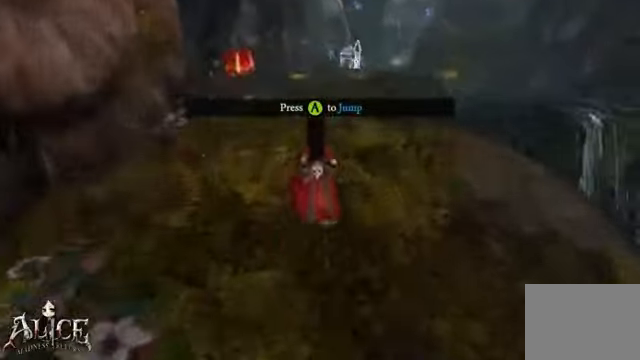
{"dt_ms": 520, "buttons": [], "left_stick": "up", "right_stick": "center", "events": [[40, "right_stick", "center"]]}
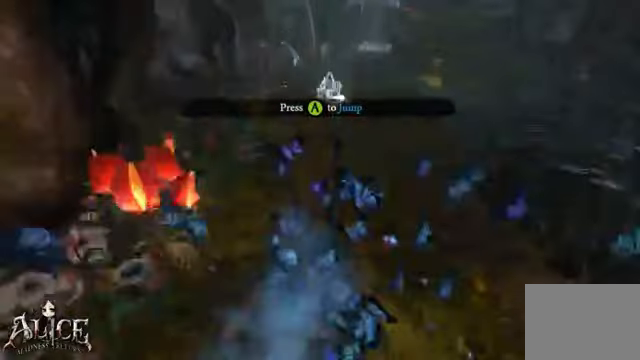
{"dt_ms": 480, "buttons": [], "left_stick": "right", "right_stick": "center", "events": [[200, "left_stick", "right"]]}
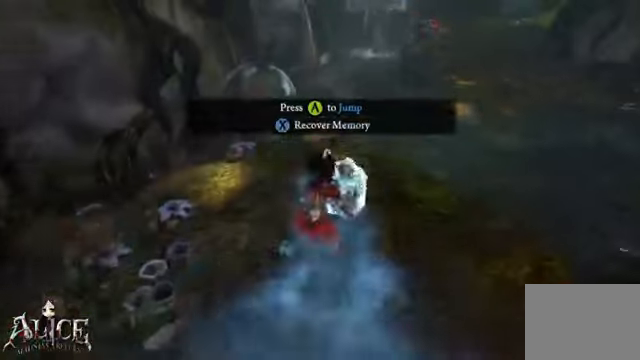
{"dt_ms": 520, "buttons": [], "left_stick": "right", "right_stick": "center", "events": []}
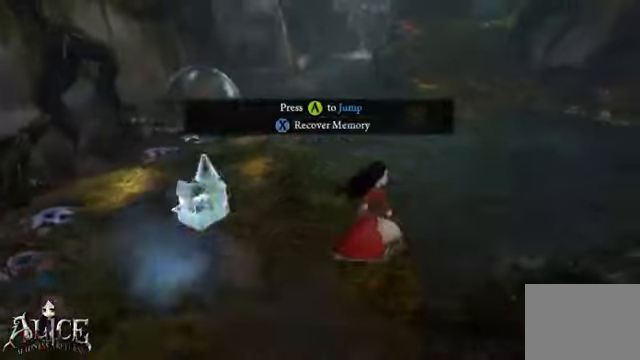
{"dt_ms": 480, "buttons": [], "left_stick": "down-left", "right_stick": "center", "events": [[80, "A", "down"], [160, "left_stick", "down-left"], [200, "A", "up"]]}
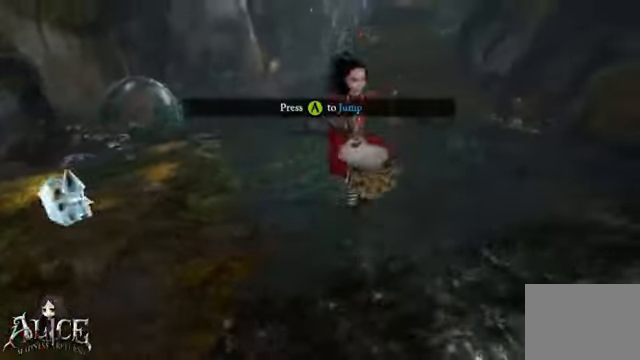
{"dt_ms": 520, "buttons": ["A"], "left_stick": "down-left", "right_stick": "center", "events": [[360, "A", "down"]]}
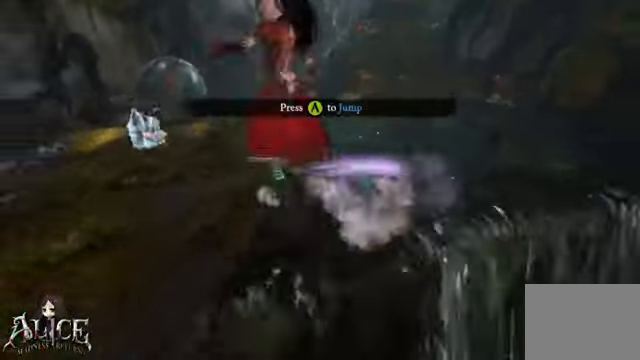
{"dt_ms": 480, "buttons": [], "left_stick": "down-left", "right_stick": "center", "events": [[160, "A", "up"]]}
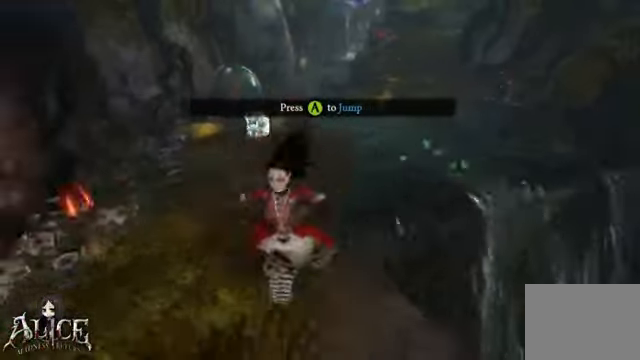
{"dt_ms": 520, "buttons": [], "left_stick": "up", "right_stick": "center", "events": [[160, "right_stick", "up"], [240, "left_stick", "right"], [240, "right_stick", "center"], [360, "left_stick", "up"]]}
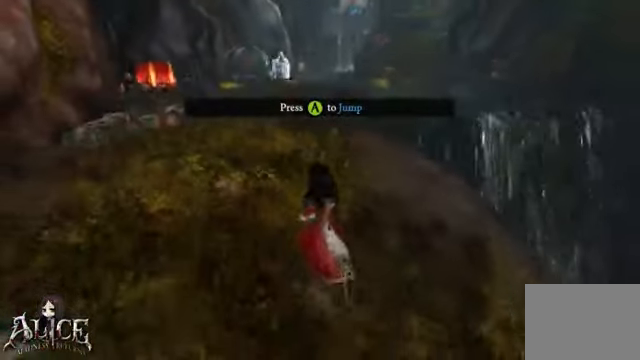
{"dt_ms": 480, "buttons": [], "left_stick": "up", "right_stick": "center", "events": [[240, "right_stick", "left"], [360, "right_stick", "center"]]}
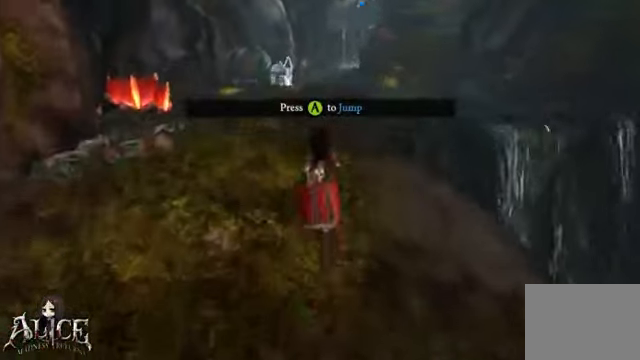
{"dt_ms": 520, "buttons": [], "left_stick": "up", "right_stick": "center", "events": []}
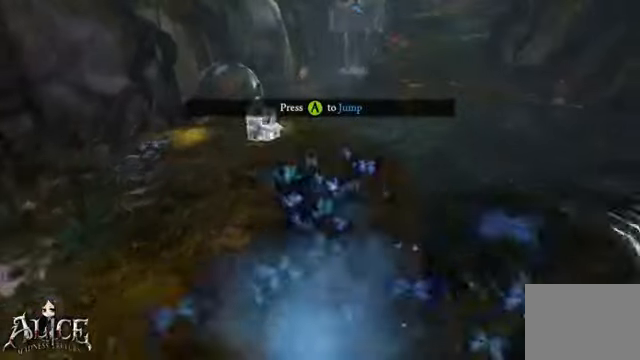
{"dt_ms": 480, "buttons": [], "left_stick": "right", "right_stick": "center", "events": [[80, "left_stick", "right"]]}
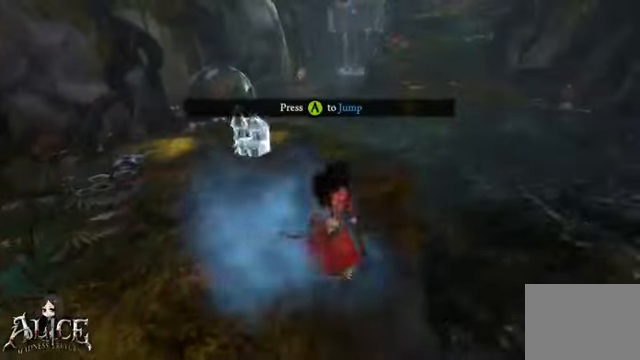
{"dt_ms": 520, "buttons": ["A"], "left_stick": "left", "right_stick": "center", "events": [[280, "A", "down"], [280, "left_stick", "center"], [360, "left_stick", "left"]]}
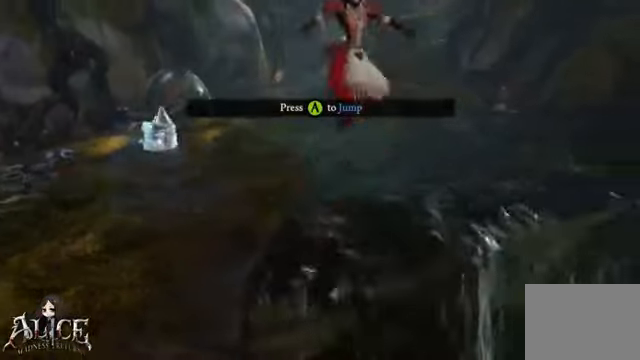
{"dt_ms": 480, "buttons": [], "left_stick": "left", "right_stick": "center", "events": [[200, "A", "up"]]}
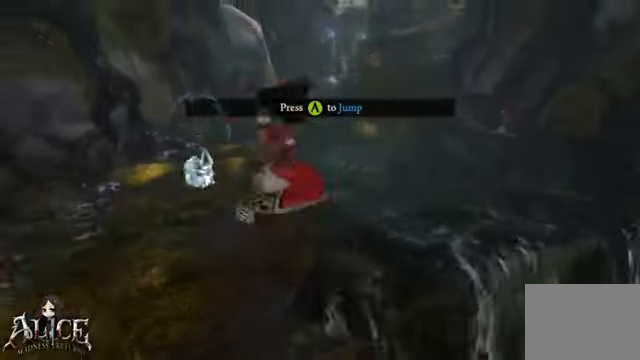
{"dt_ms": 520, "buttons": [], "left_stick": "down", "right_stick": "center", "events": [[160, "left_stick", "down"], [400, "right_stick", "up"], [520, "right_stick", "center"]]}
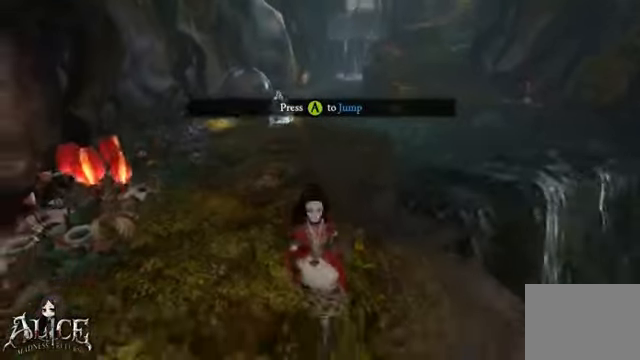
{"dt_ms": 480, "buttons": [], "left_stick": "up", "right_stick": "center", "events": [[280, "left_stick", "down-left"], [440, "left_stick", "up"]]}
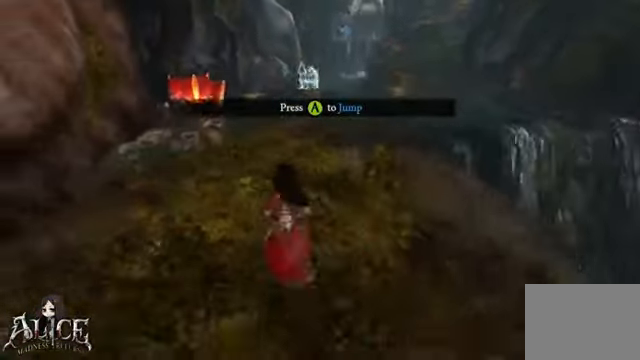
{"dt_ms": 520, "buttons": [], "left_stick": "up", "right_stick": "center", "events": []}
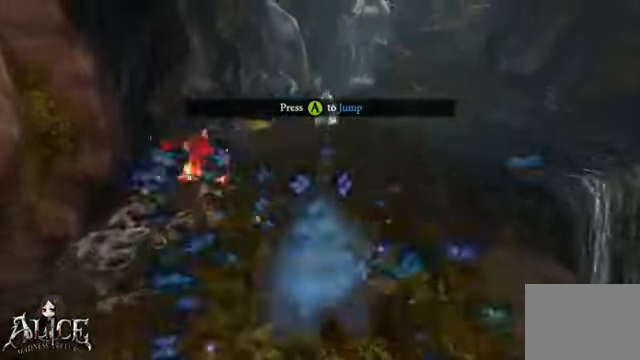
{"dt_ms": 480, "buttons": [], "left_stick": "right", "right_stick": "center", "events": [[80, "left_stick", "right"]]}
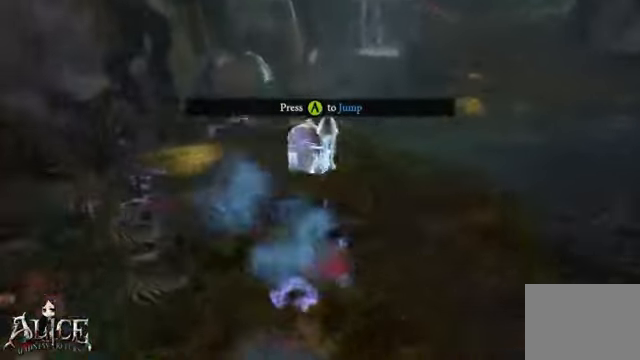
{"dt_ms": 520, "buttons": ["A"], "left_stick": "down", "right_stick": "center", "events": [[480, "A", "down"], [480, "left_stick", "down"]]}
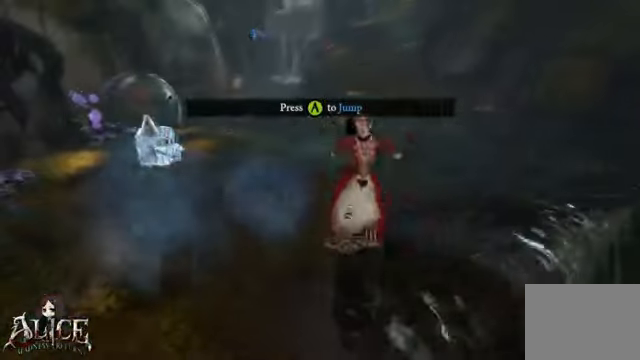
{"dt_ms": 480, "buttons": [], "left_stick": "down", "right_stick": "center", "events": [[280, "A", "up"]]}